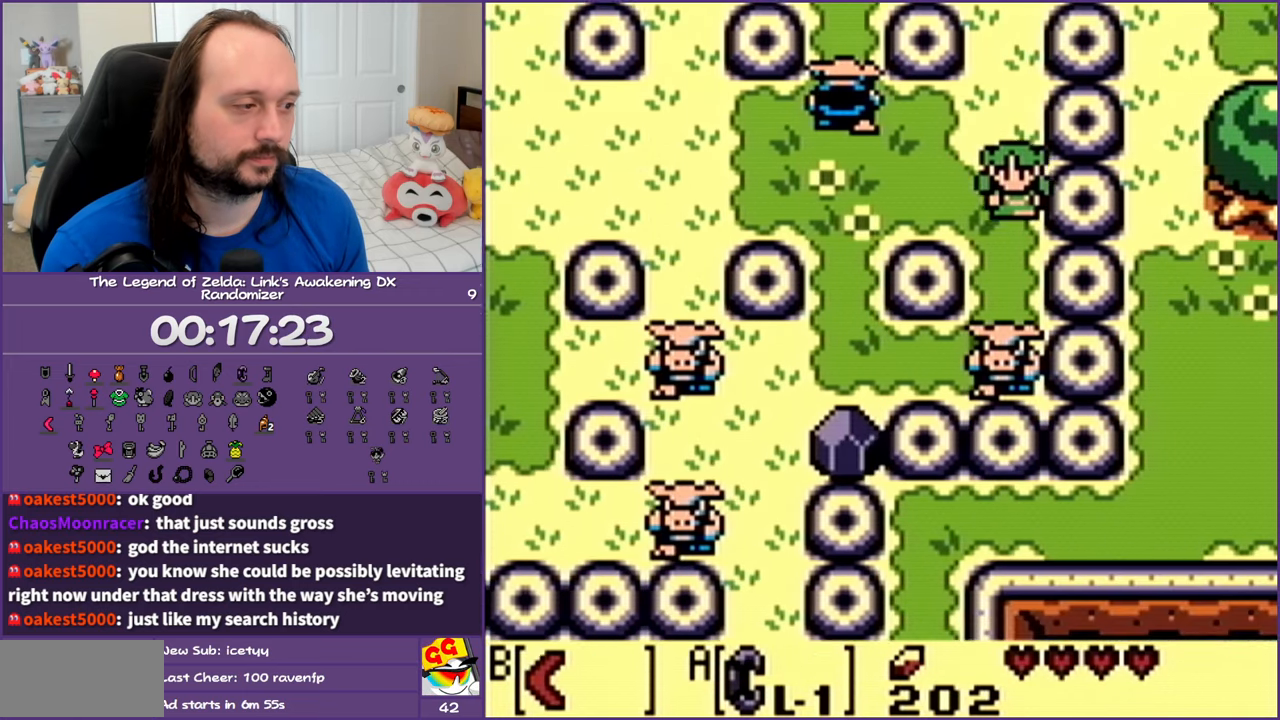
Gameplay with a controller (Nintendo layout); each line is a JSON object with the inputs held at the frame after it. "events" lists button and stick changes between this image and that frame as [ms after this image, input, new state], when the widget could be followed in between. Not read: L3 R3.
{"buttons": ["B", "DPAD_DOWN"], "events": [[117, "B", "down"], [283, "B", "up"], [367, "B", "down"]]}
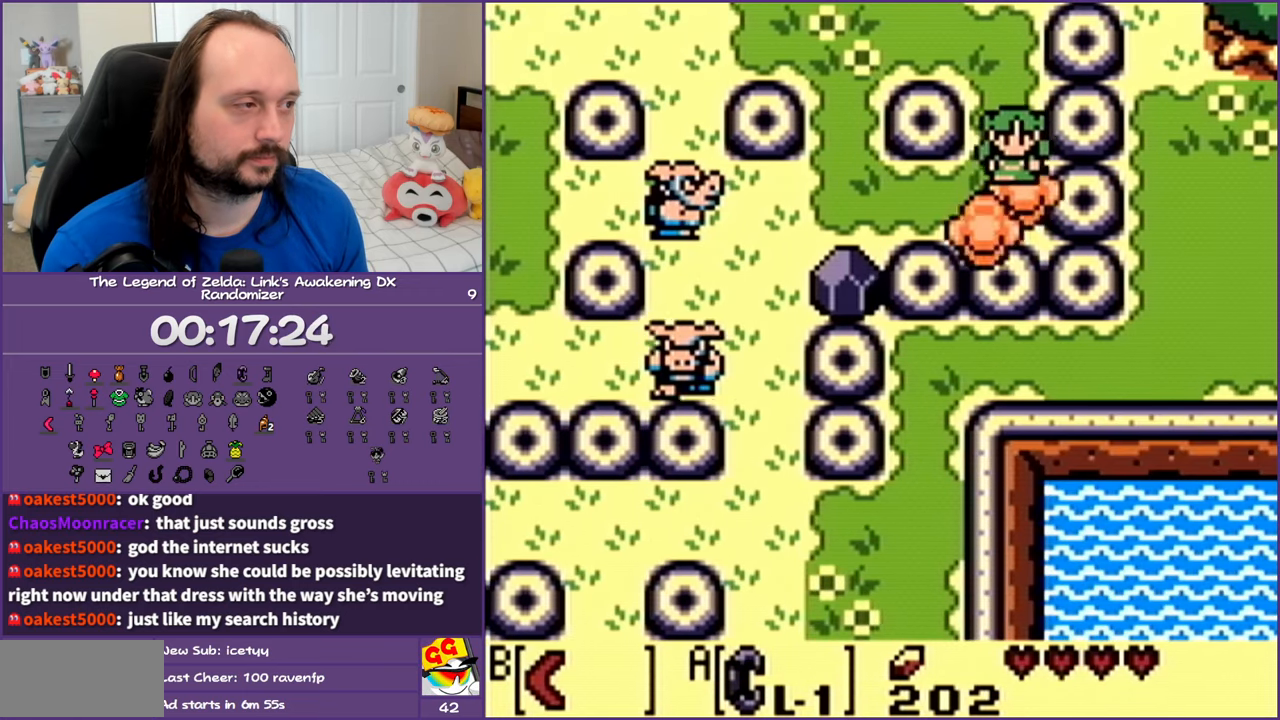
{"buttons": ["DPAD_LEFT"], "events": [[17, "B", "up"], [17, "DPAD_LEFT", "down"], [200, "DPAD_DOWN", "up"], [300, "B", "down"], [450, "B", "up"]]}
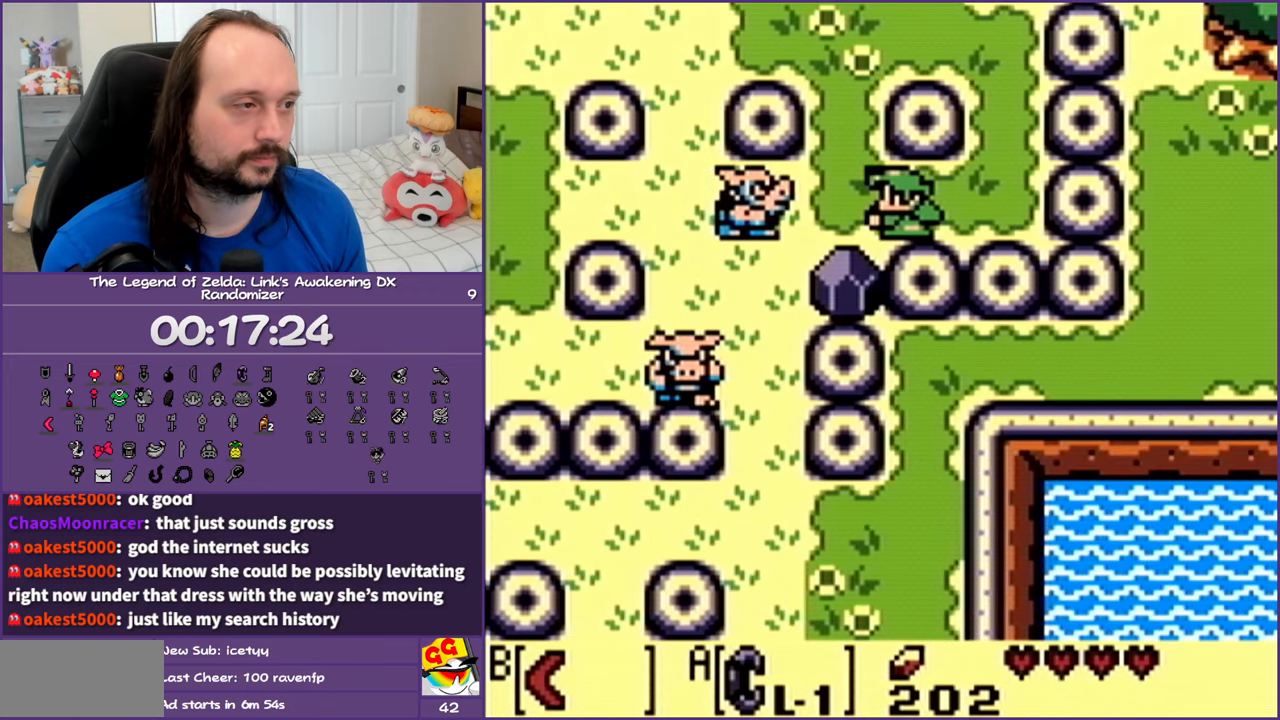
{"buttons": ["A", "DPAD_UP"], "events": [[150, "DPAD_DOWN", "down"], [150, "DPAD_LEFT", "up"], [267, "A", "down"], [367, "DPAD_DOWN", "up"], [383, "DPAD_UP", "down"]]}
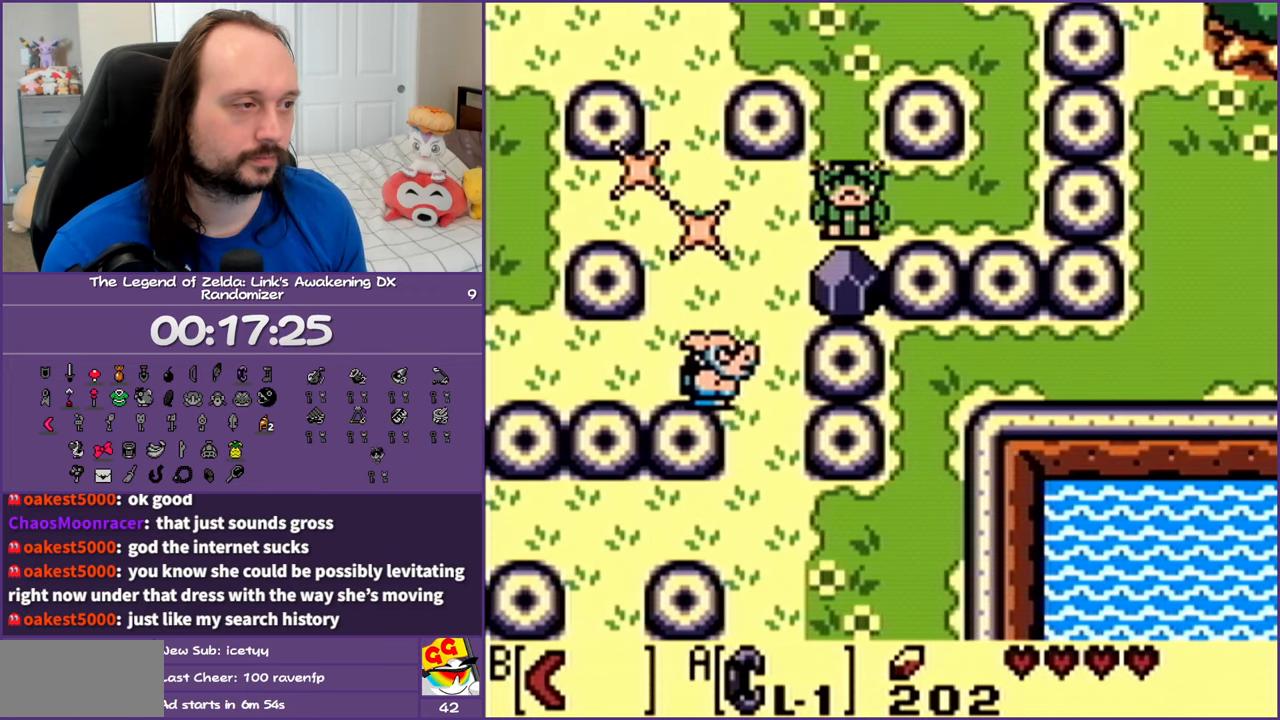
{"buttons": ["A", "DPAD_DOWN"], "events": [[300, "DPAD_UP", "up"], [317, "A", "up"], [383, "DPAD_DOWN", "down"], [433, "A", "down"]]}
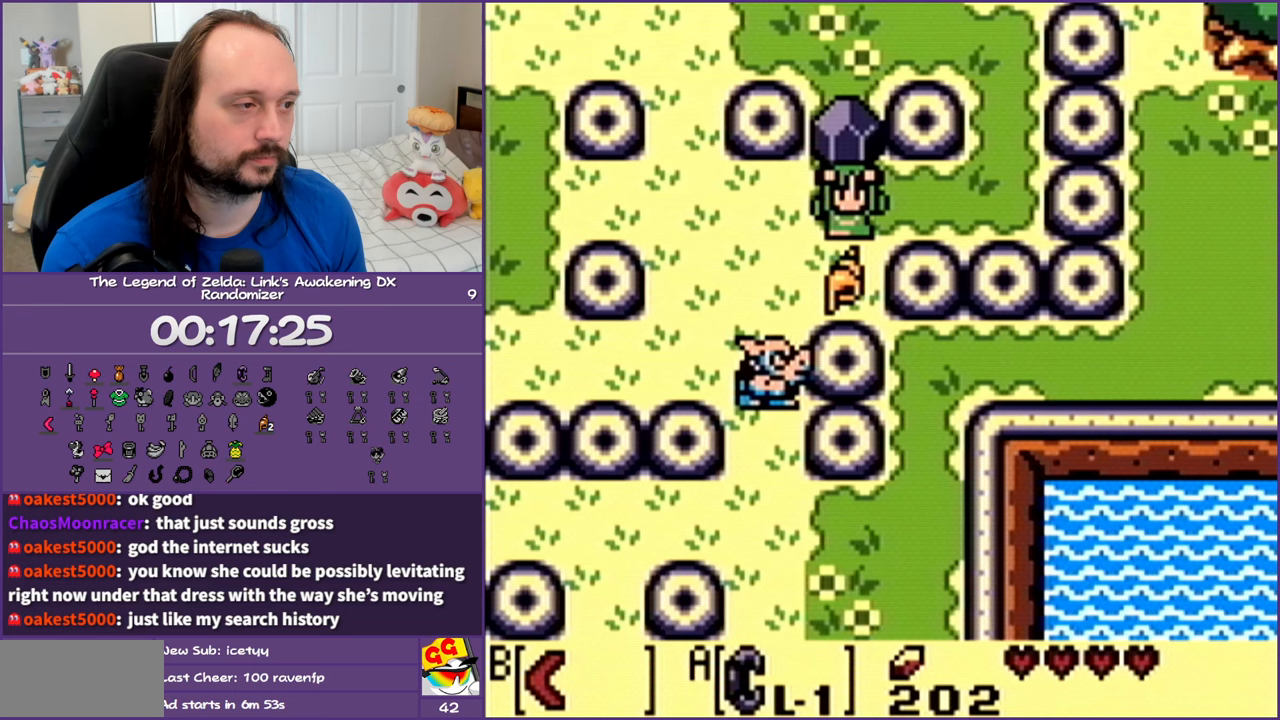
{"buttons": ["A", "DPAD_UP", "DPAD_RIGHT"], "events": [[100, "A", "up"], [300, "A", "down"], [383, "DPAD_RIGHT", "down"], [400, "DPAD_DOWN", "up"], [433, "A", "up"], [467, "DPAD_UP", "down"], [500, "A", "down"]]}
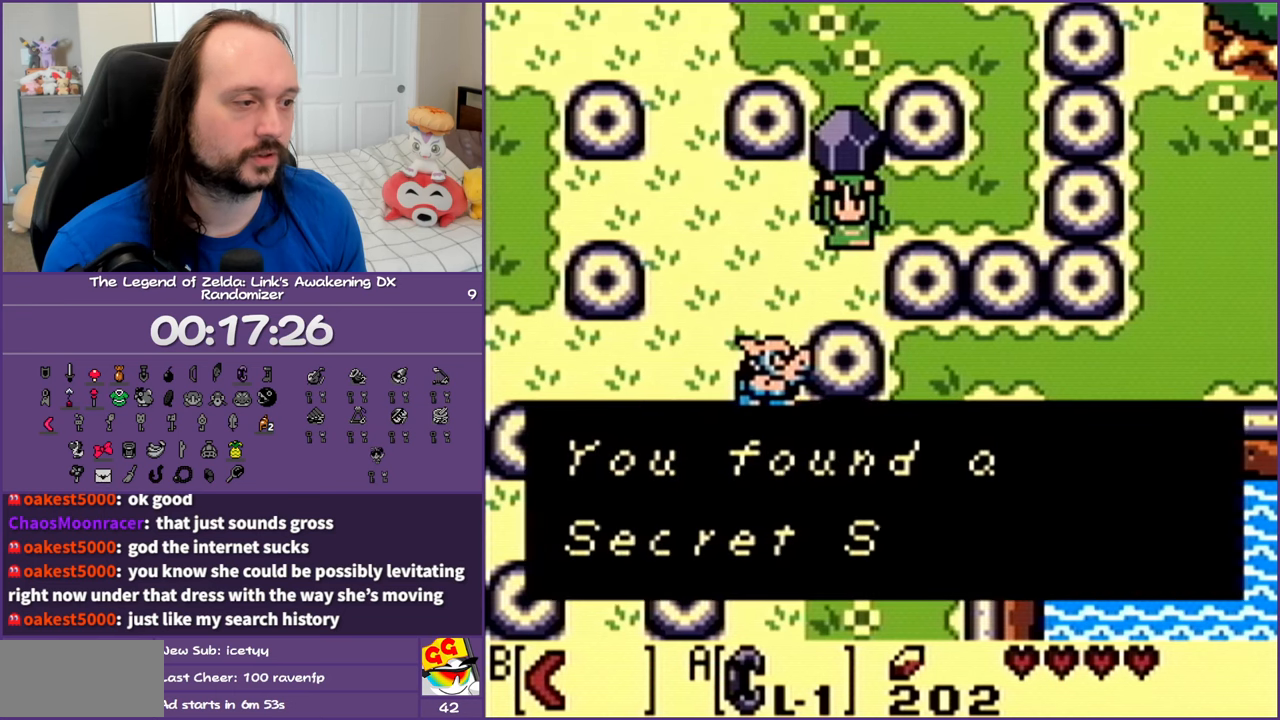
{"buttons": ["A", "DPAD_DOWN", "DPAD_LEFT"], "events": [[117, "A", "up"], [117, "DPAD_RIGHT", "up"], [133, "DPAD_UP", "up"], [200, "A", "down"], [250, "DPAD_LEFT", "down"], [267, "DPAD_DOWN", "down"], [300, "A", "up"], [400, "A", "down"]]}
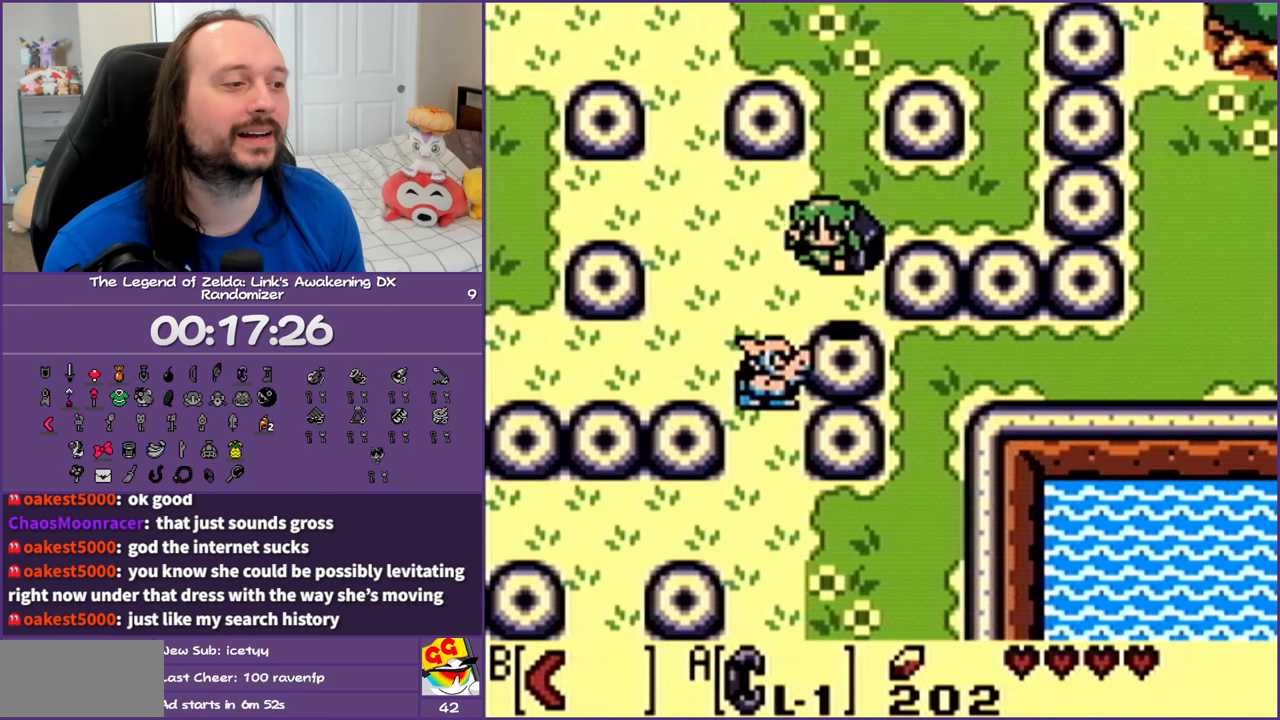
{"buttons": ["B", "DPAD_DOWN"], "events": [[17, "A", "up"], [133, "B", "down"], [150, "DPAD_LEFT", "up"], [283, "B", "up"], [400, "B", "down"]]}
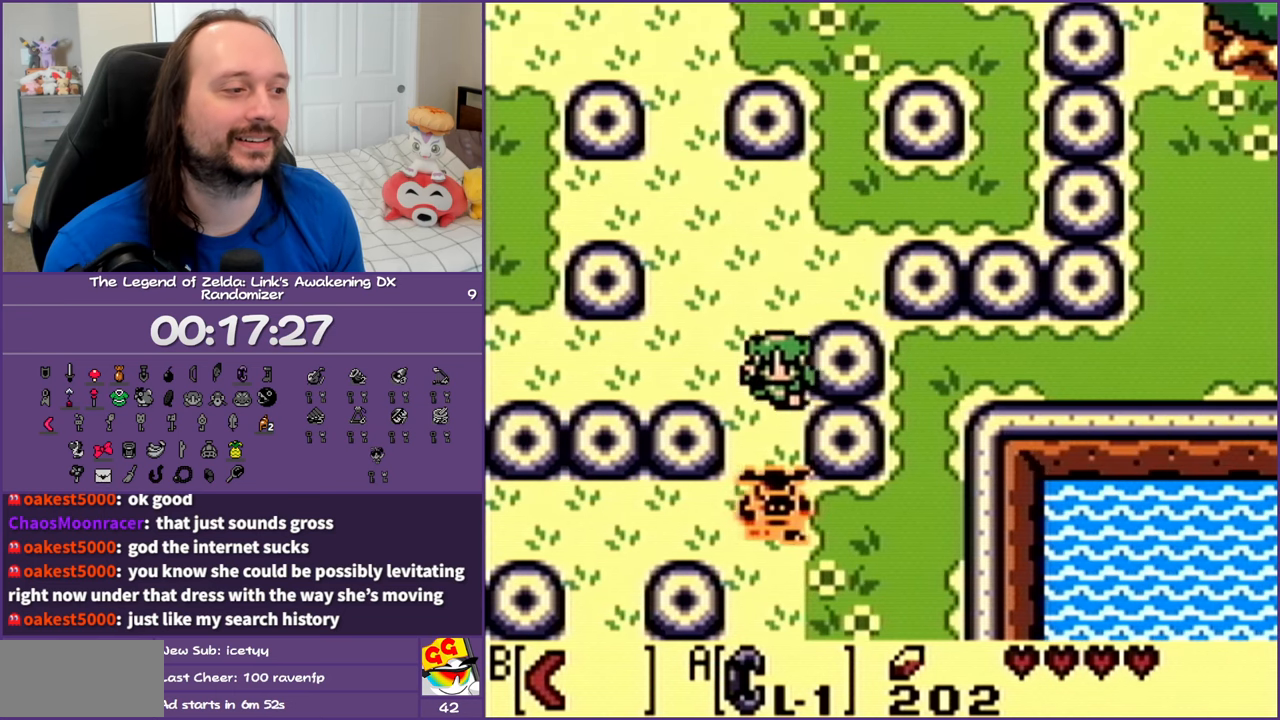
{"buttons": ["DPAD_LEFT"], "events": [[17, "B", "up"], [250, "DPAD_LEFT", "down"], [450, "DPAD_DOWN", "up"]]}
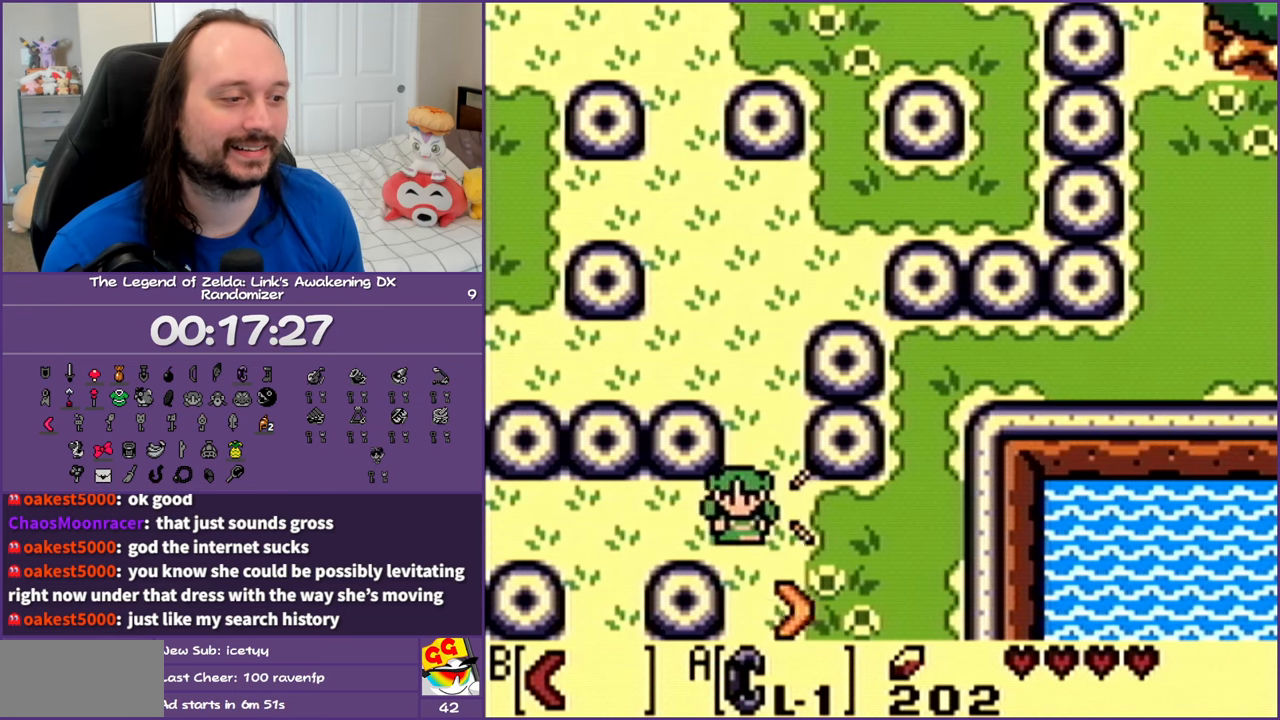
{"buttons": ["DPAD_DOWN"], "events": [[283, "DPAD_DOWN", "down"], [433, "DPAD_LEFT", "up"]]}
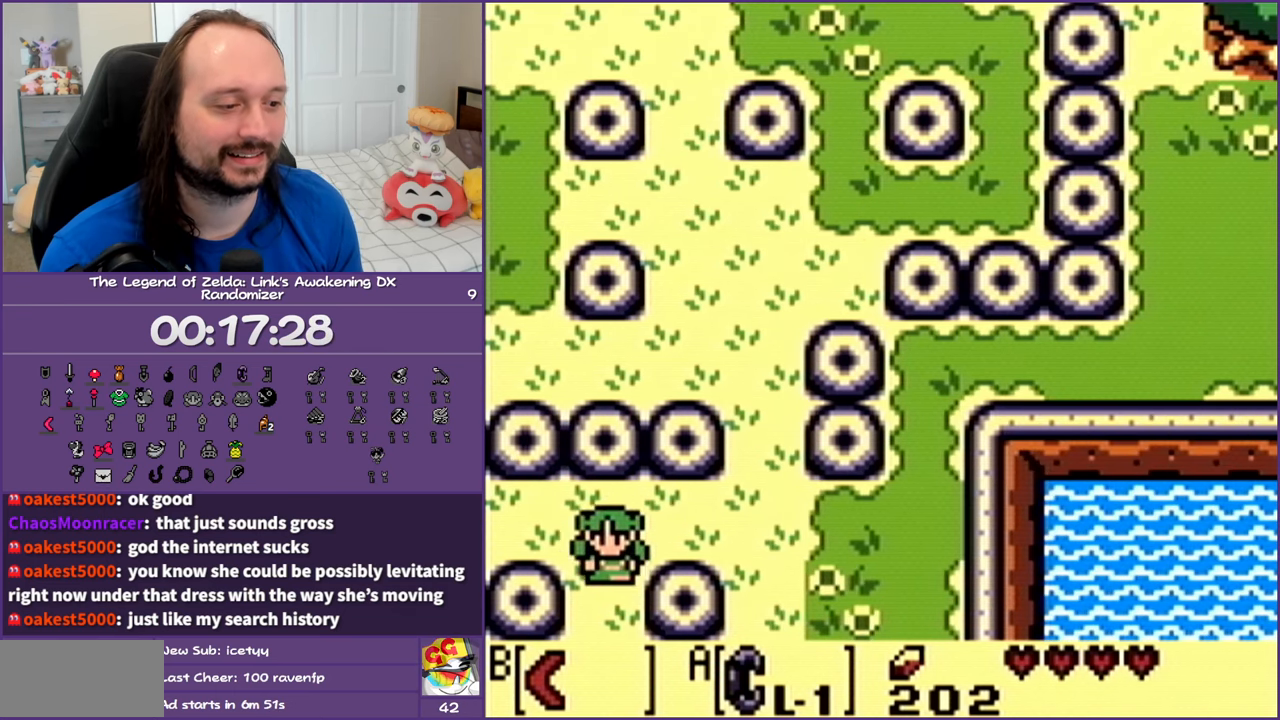
{"buttons": ["DPAD_DOWN"], "events": []}
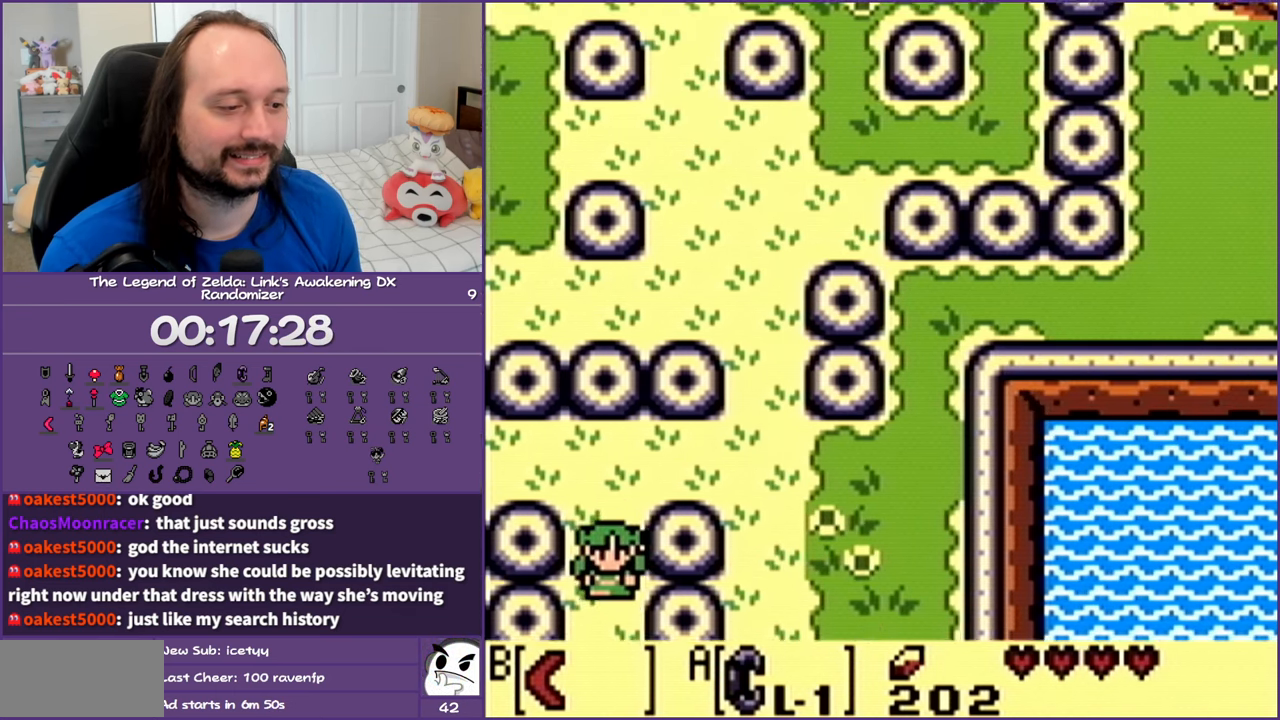
{"buttons": ["DPAD_DOWN"], "events": []}
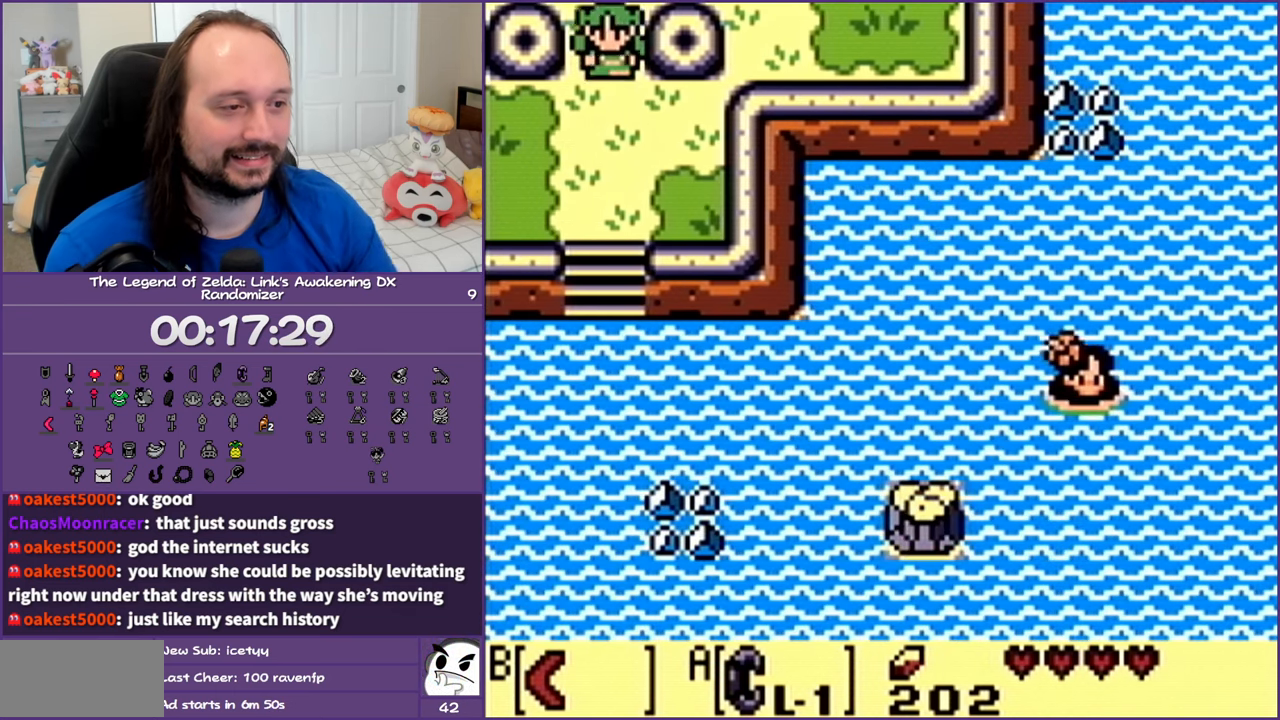
{"buttons": ["DPAD_LEFT"], "events": [[83, "DPAD_LEFT", "down"], [333, "DPAD_DOWN", "up"]]}
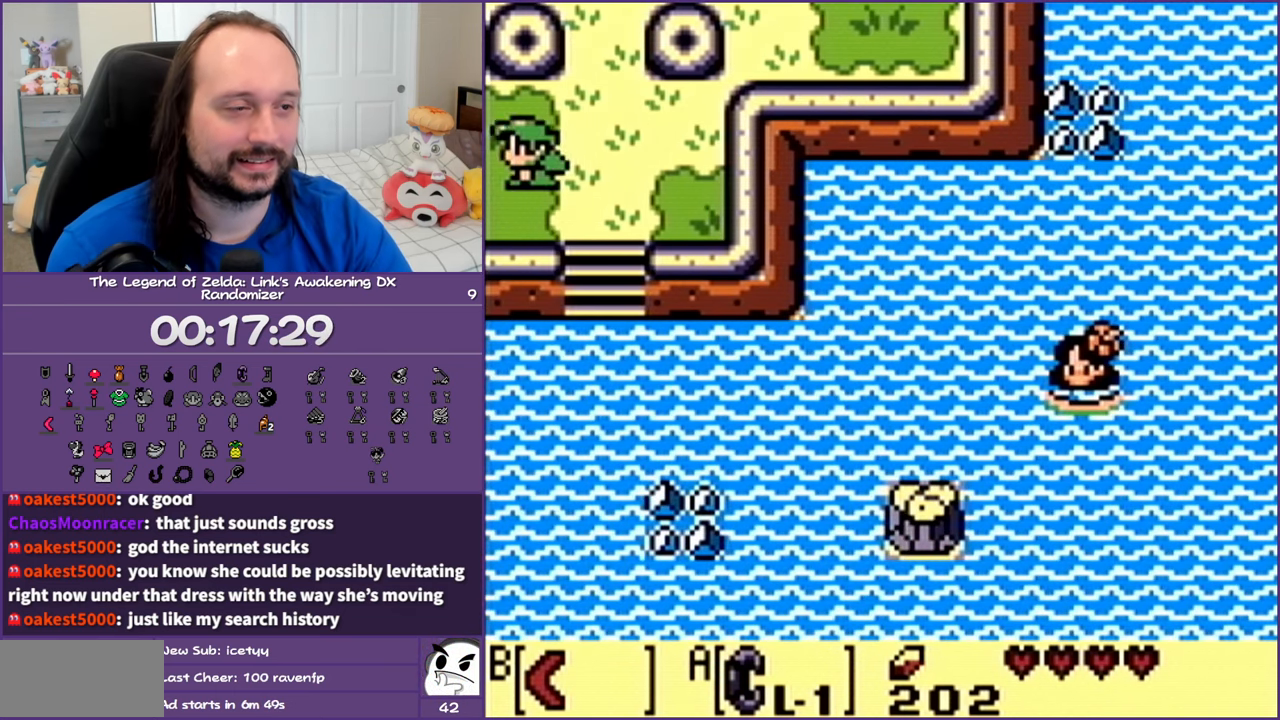
{"buttons": [], "events": [[383, "DPAD_LEFT", "up"]]}
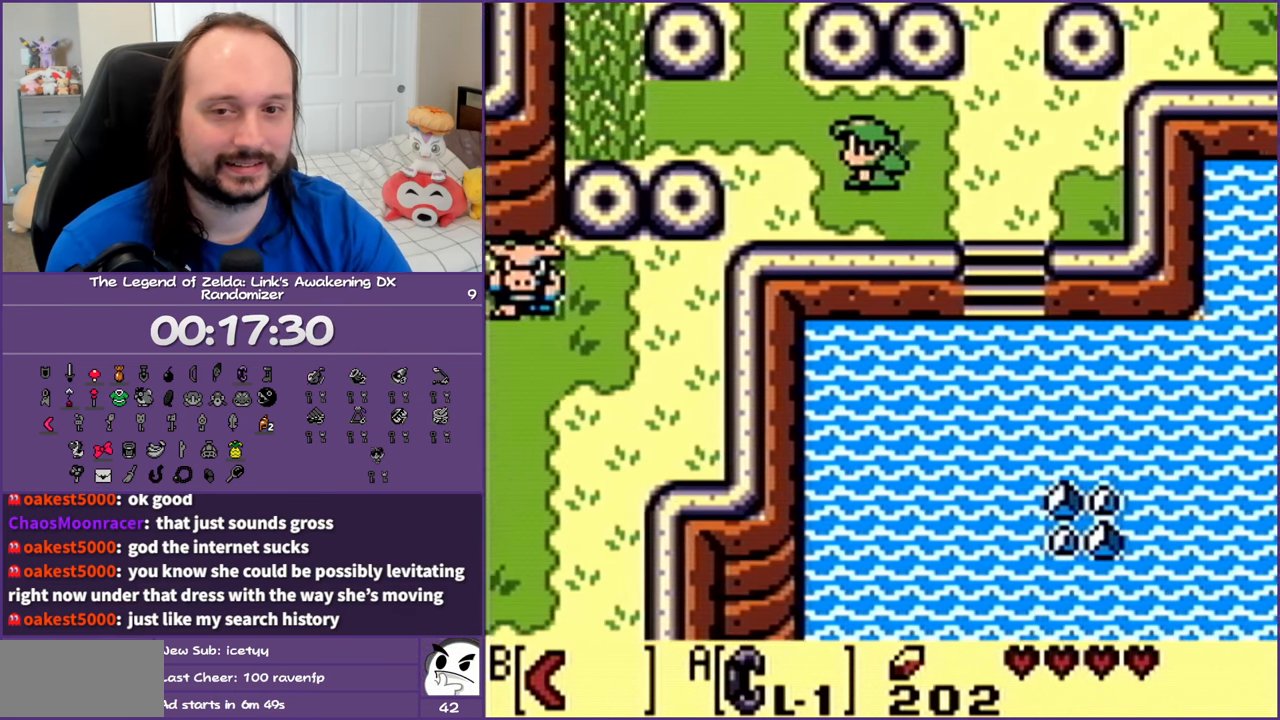
{"buttons": ["DPAD_DOWN", "DPAD_LEFT"], "events": [[100, "DPAD_LEFT", "down"], [200, "DPAD_DOWN", "down"]]}
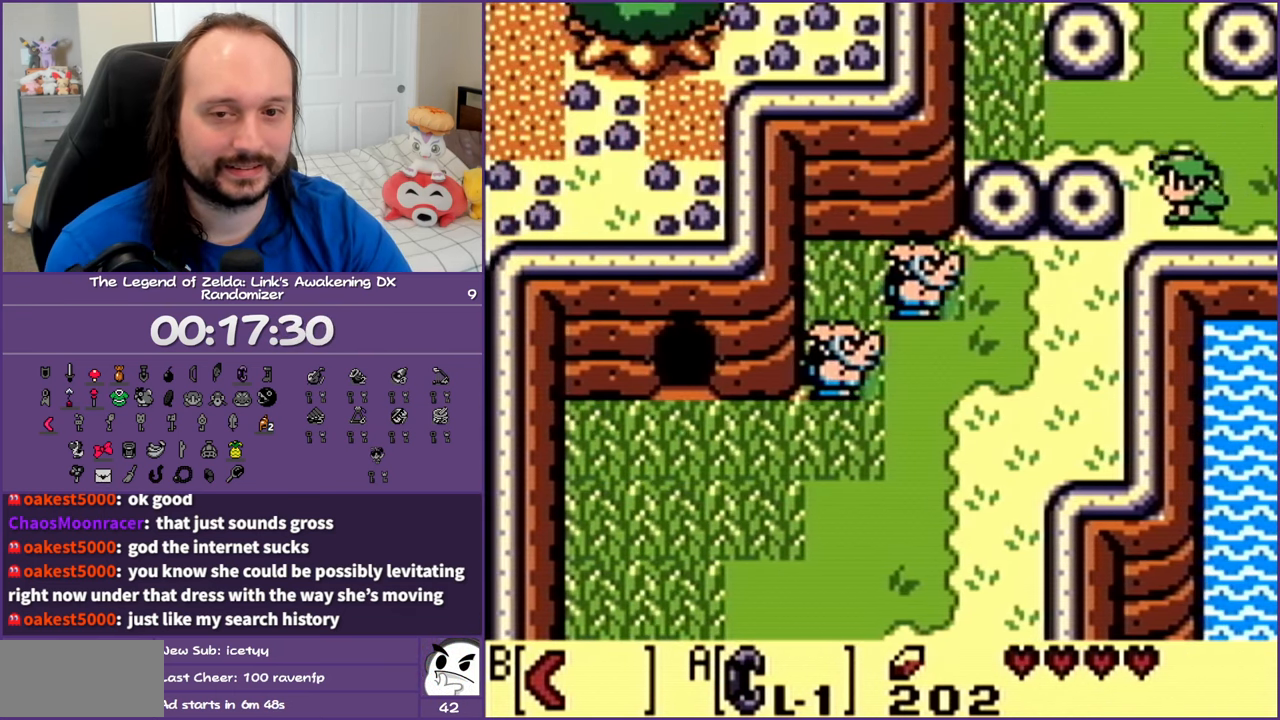
{"buttons": ["DPAD_DOWN"], "events": [[400, "DPAD_LEFT", "up"]]}
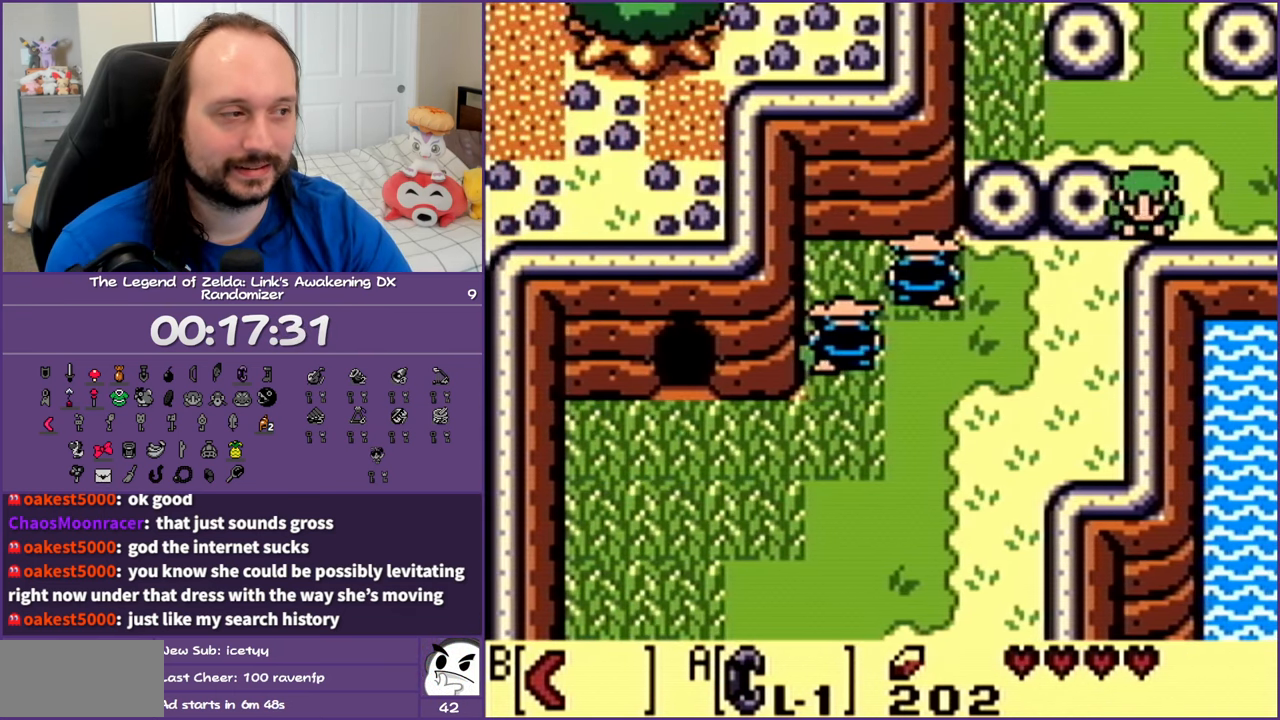
{"buttons": ["DPAD_UP"], "events": [[167, "DPAD_LEFT", "down"], [350, "DPAD_DOWN", "up"], [383, "DPAD_LEFT", "up"], [417, "DPAD_UP", "down"]]}
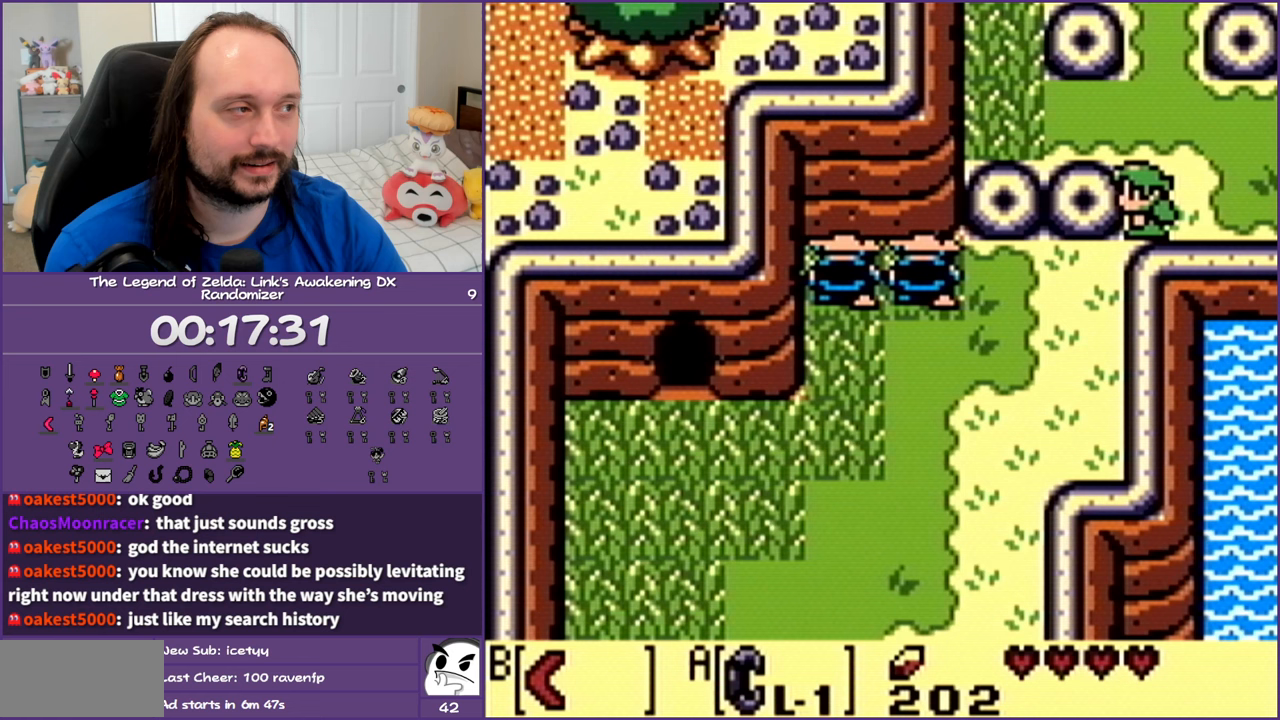
{"buttons": ["DPAD_UP"], "events": [[183, "DPAD_LEFT", "down"], [267, "DPAD_LEFT", "up"]]}
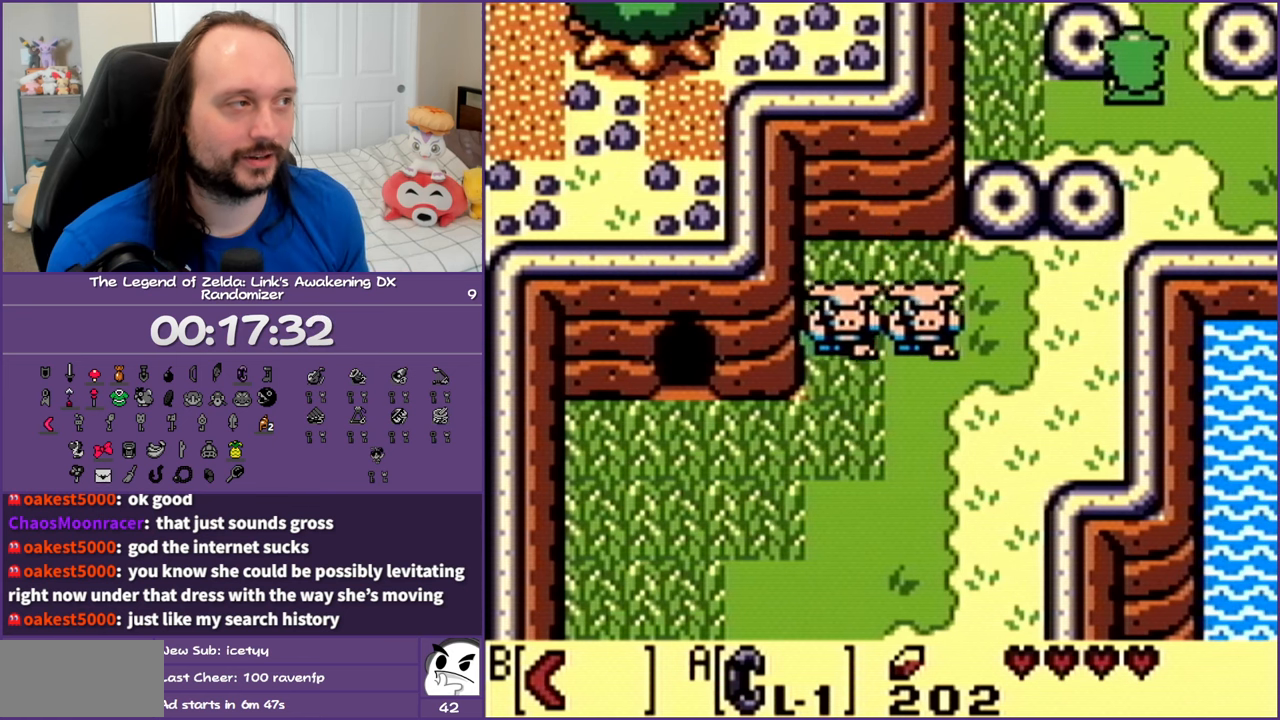
{"buttons": ["DPAD_UP"], "events": []}
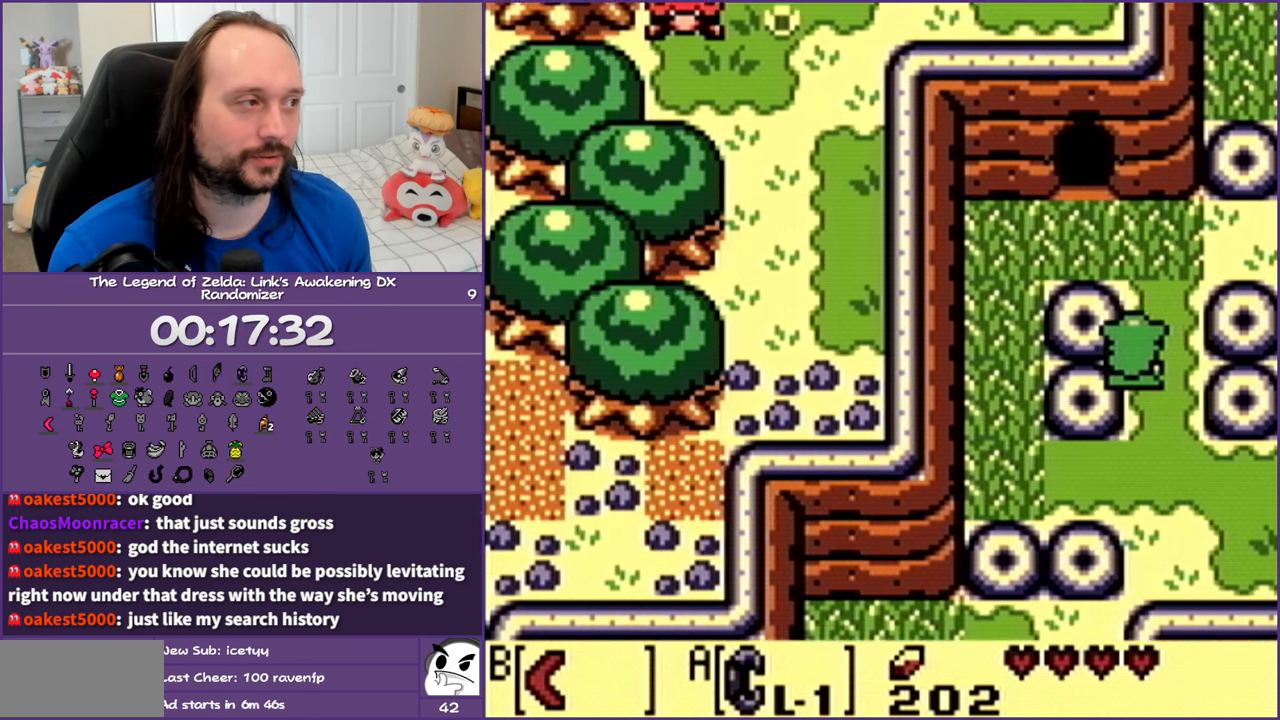
{"buttons": ["DPAD_UP", "DPAD_LEFT"], "events": [[450, "DPAD_LEFT", "down"]]}
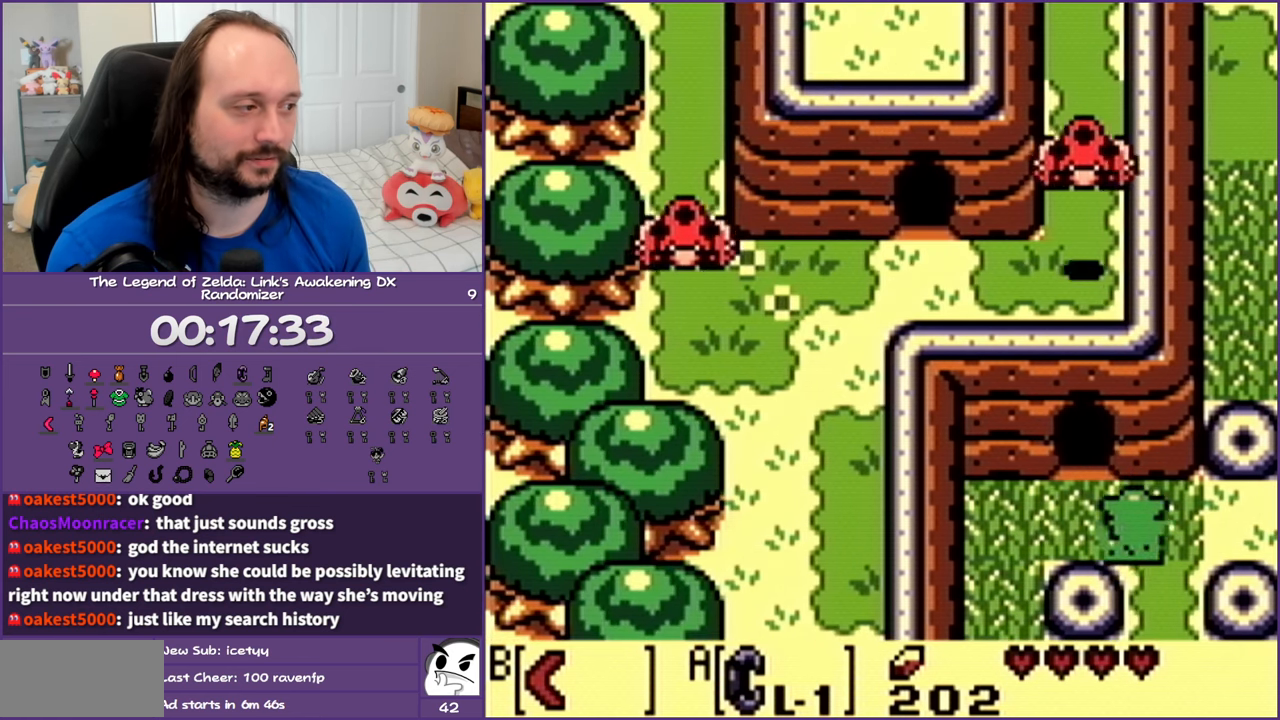
{"buttons": ["DPAD_UP"], "events": [[250, "DPAD_LEFT", "up"]]}
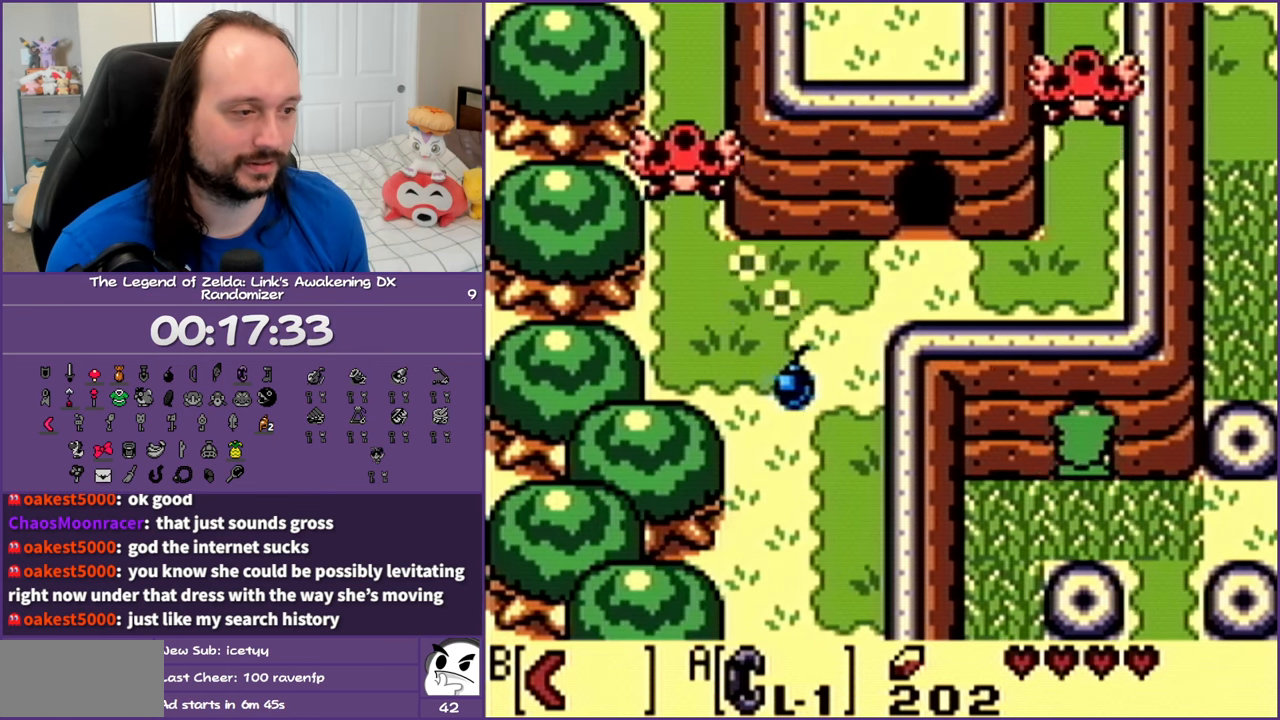
{"buttons": [], "events": [[333, "DPAD_UP", "up"]]}
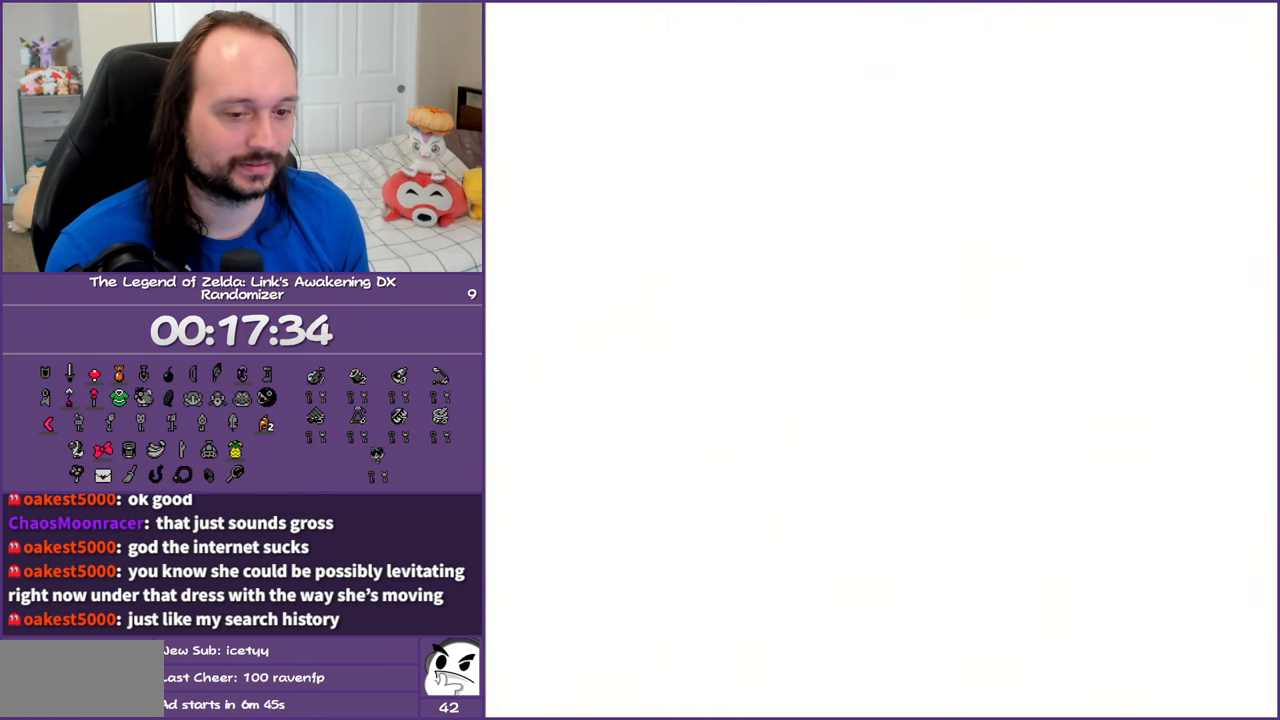
{"buttons": ["DPAD_UP", "DPAD_LEFT"], "events": [[433, "DPAD_LEFT", "down"], [483, "DPAD_UP", "down"]]}
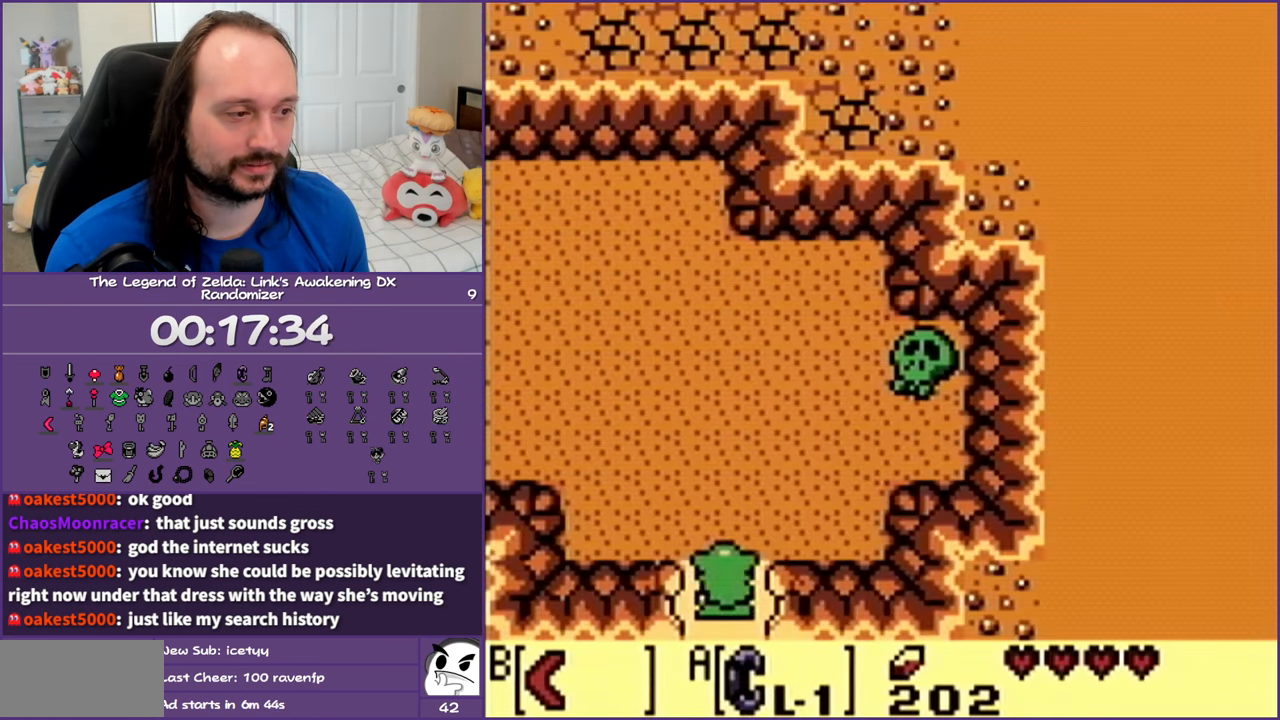
{"buttons": ["DPAD_UP", "DPAD_LEFT"], "events": [[200, "DPAD_UP", "up"], [500, "DPAD_UP", "down"]]}
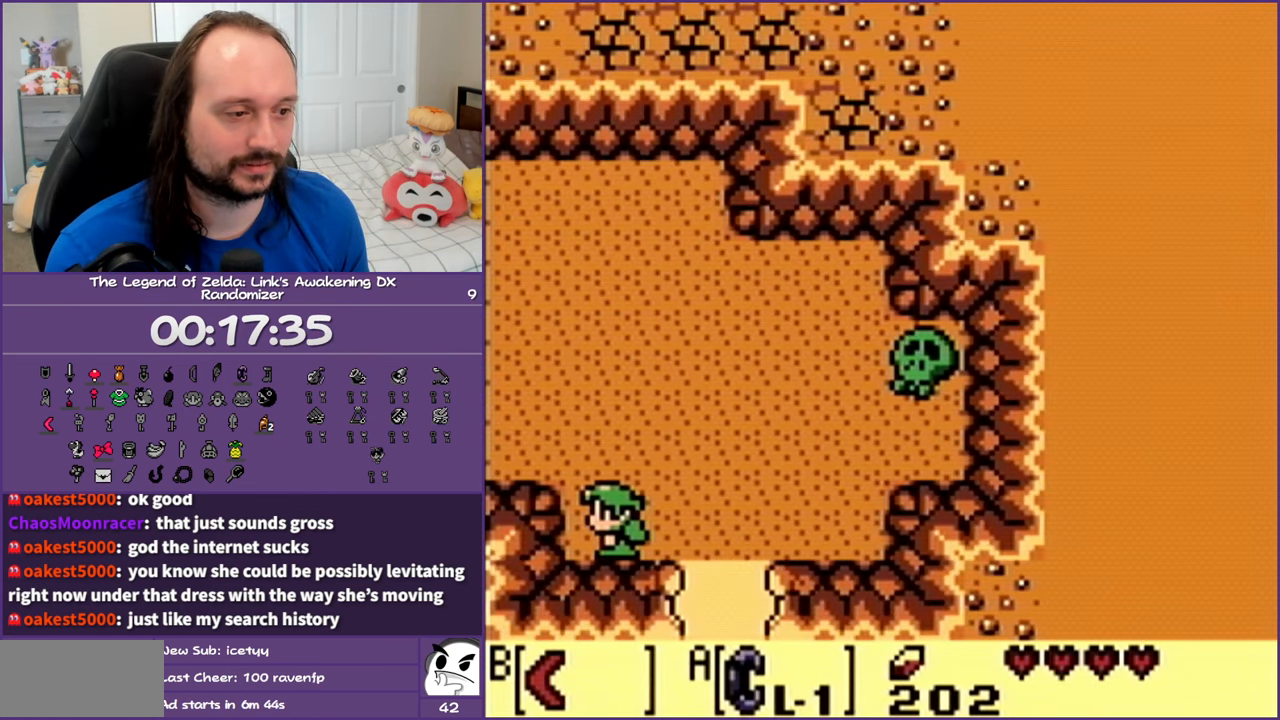
{"buttons": ["DPAD_LEFT"], "events": [[283, "DPAD_UP", "up"]]}
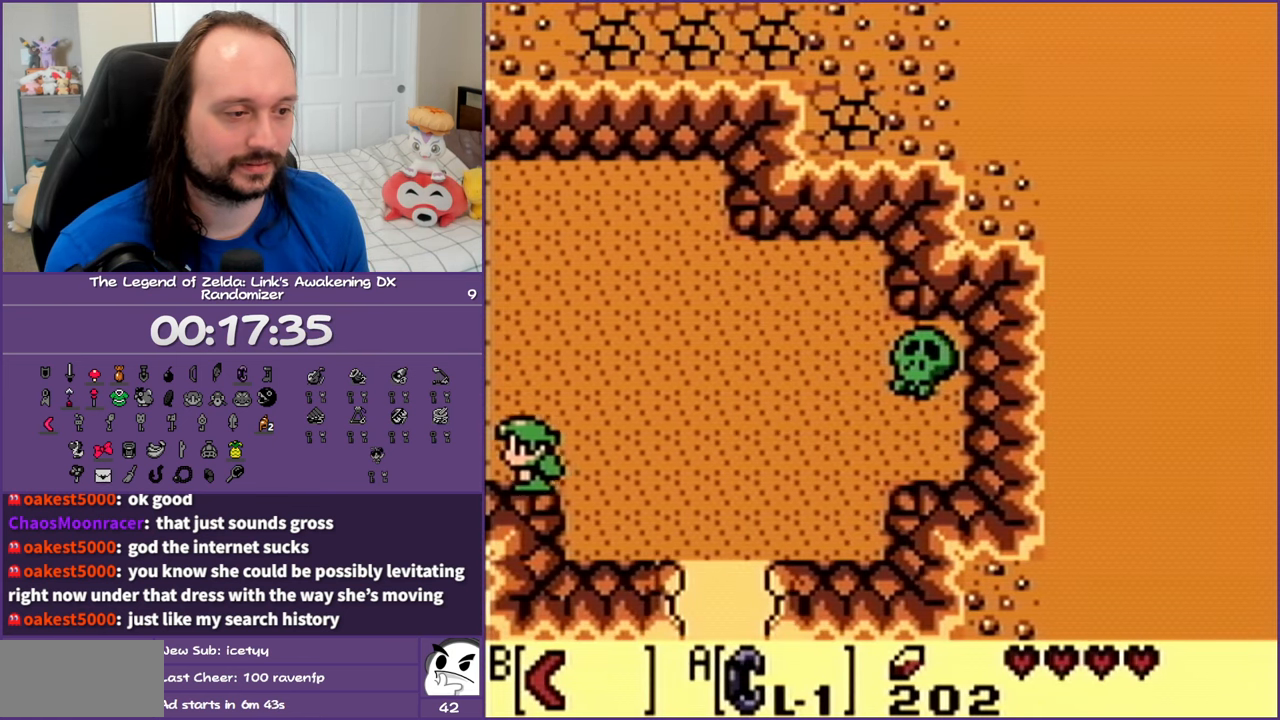
{"buttons": ["DPAD_LEFT"], "events": []}
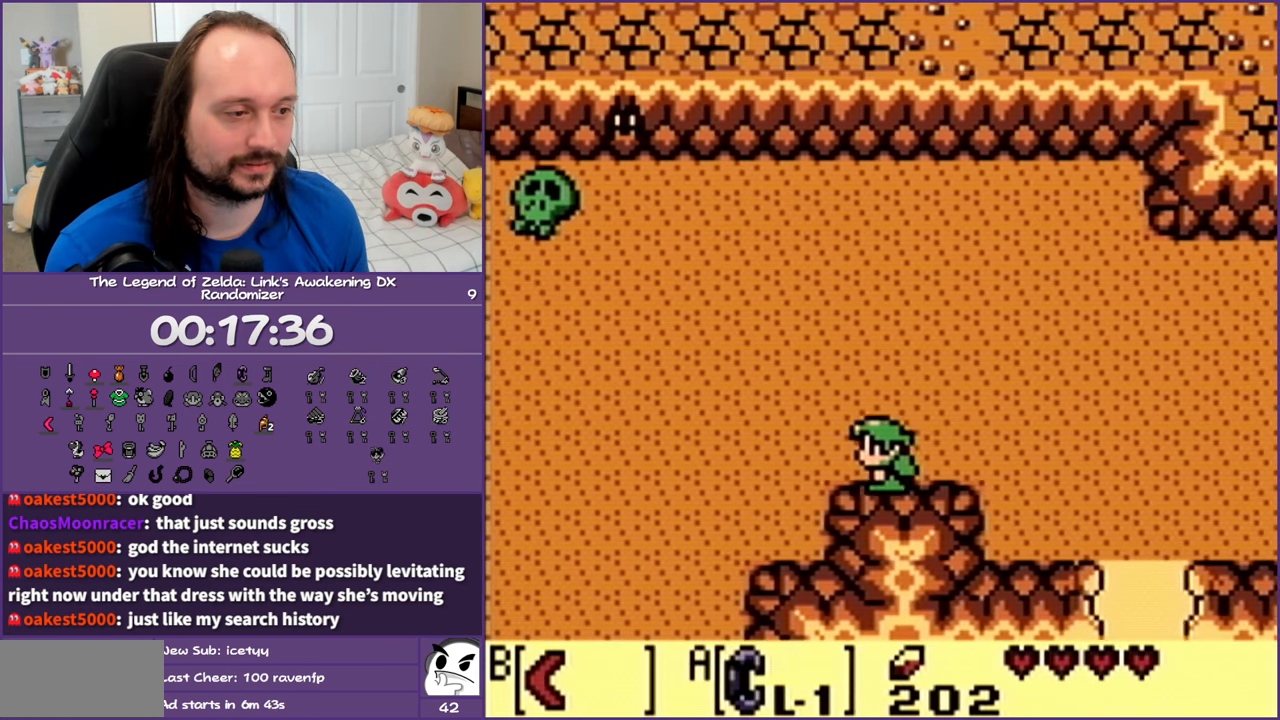
{"buttons": ["DPAD_DOWN", "DPAD_LEFT"], "events": [[250, "DPAD_DOWN", "down"]]}
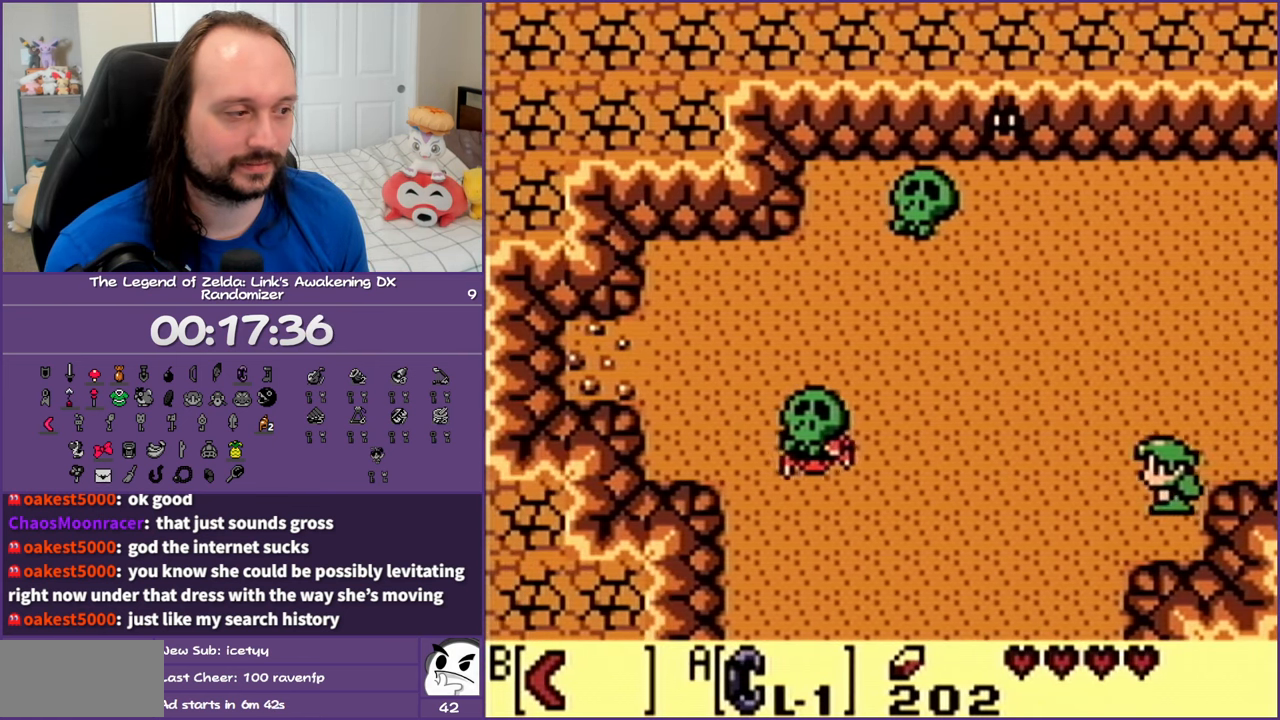
{"buttons": ["DPAD_DOWN", "DPAD_LEFT"], "events": []}
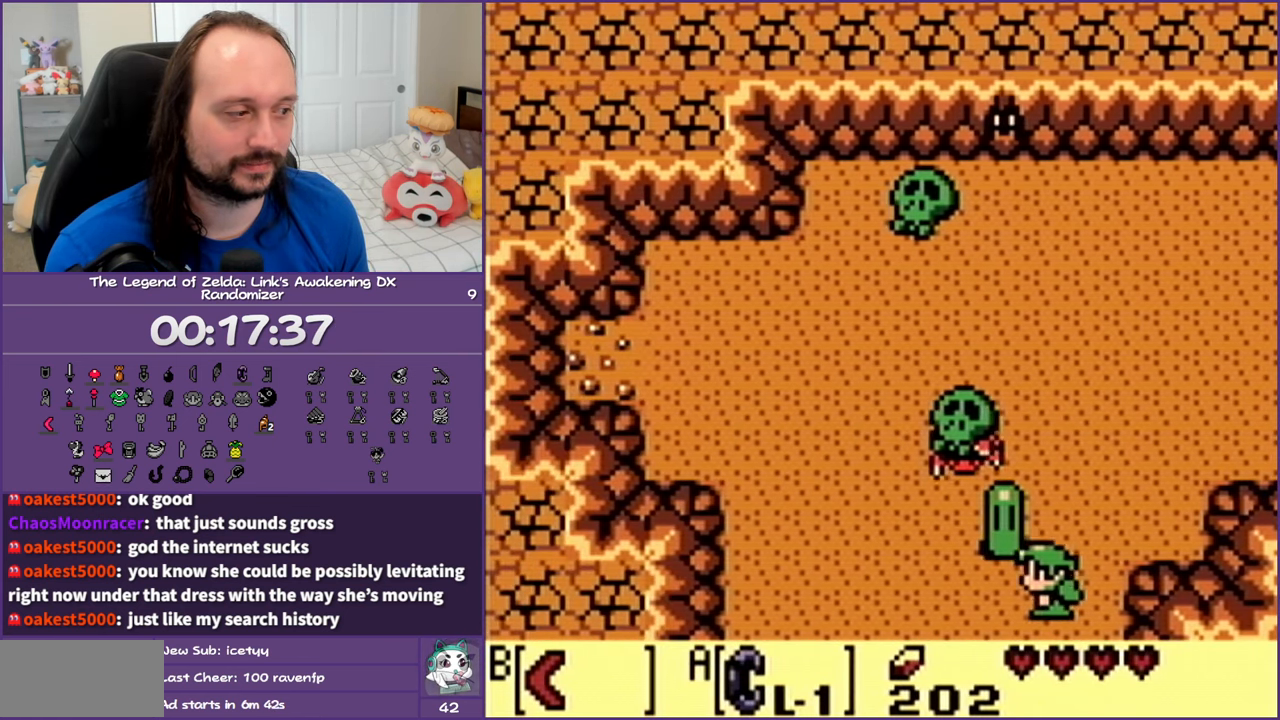
{"buttons": ["DPAD_DOWN"], "events": [[333, "DPAD_LEFT", "up"]]}
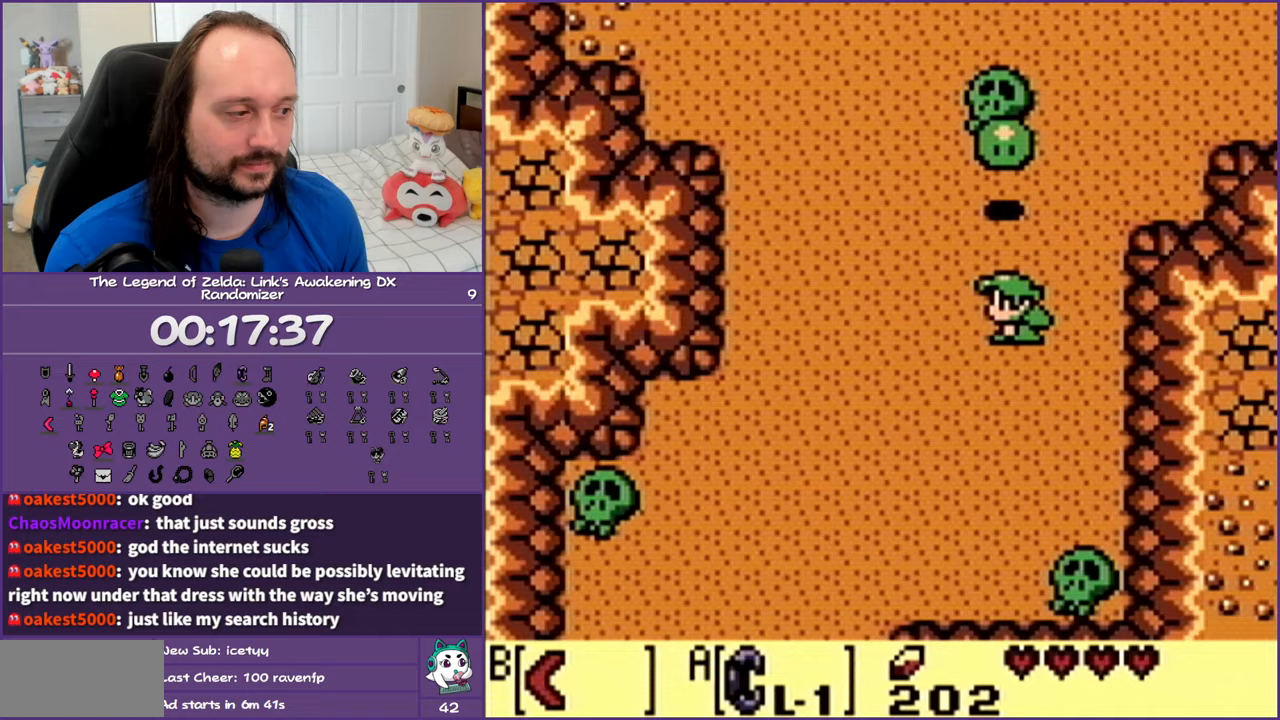
{"buttons": ["DPAD_DOWN", "DPAD_LEFT"], "events": [[67, "DPAD_LEFT", "down"]]}
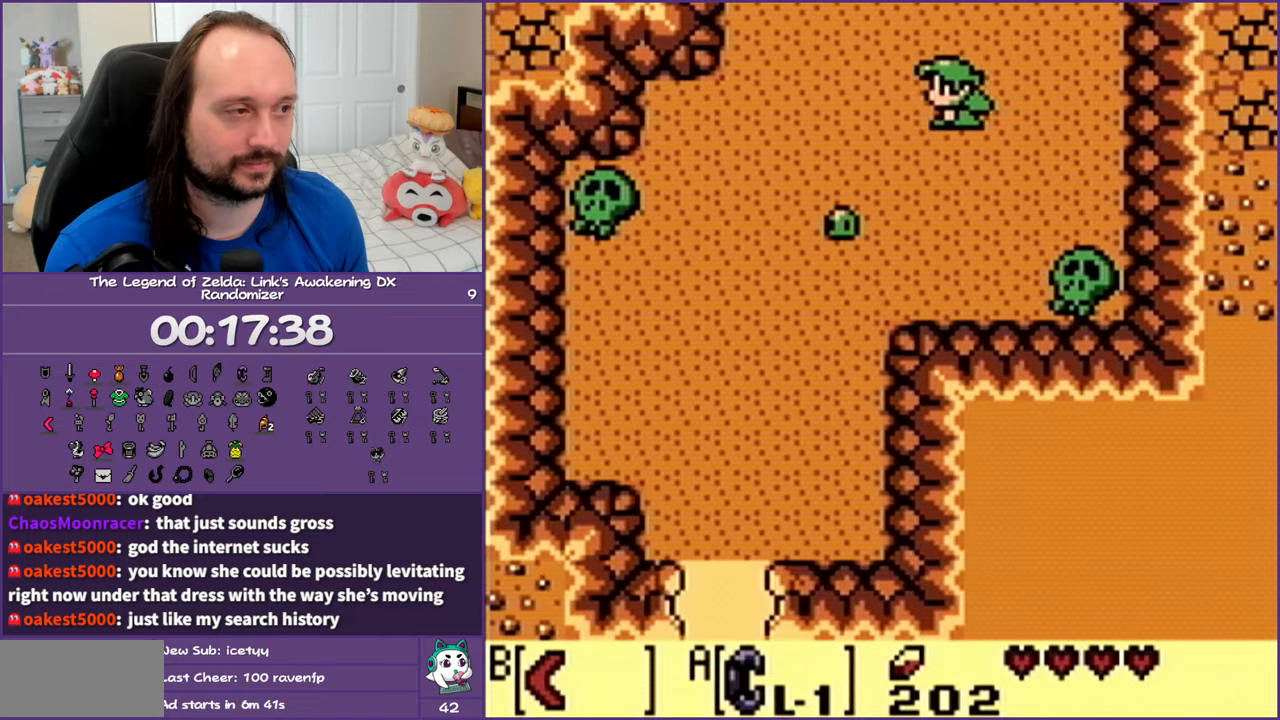
{"buttons": ["DPAD_DOWN", "DPAD_LEFT"], "events": []}